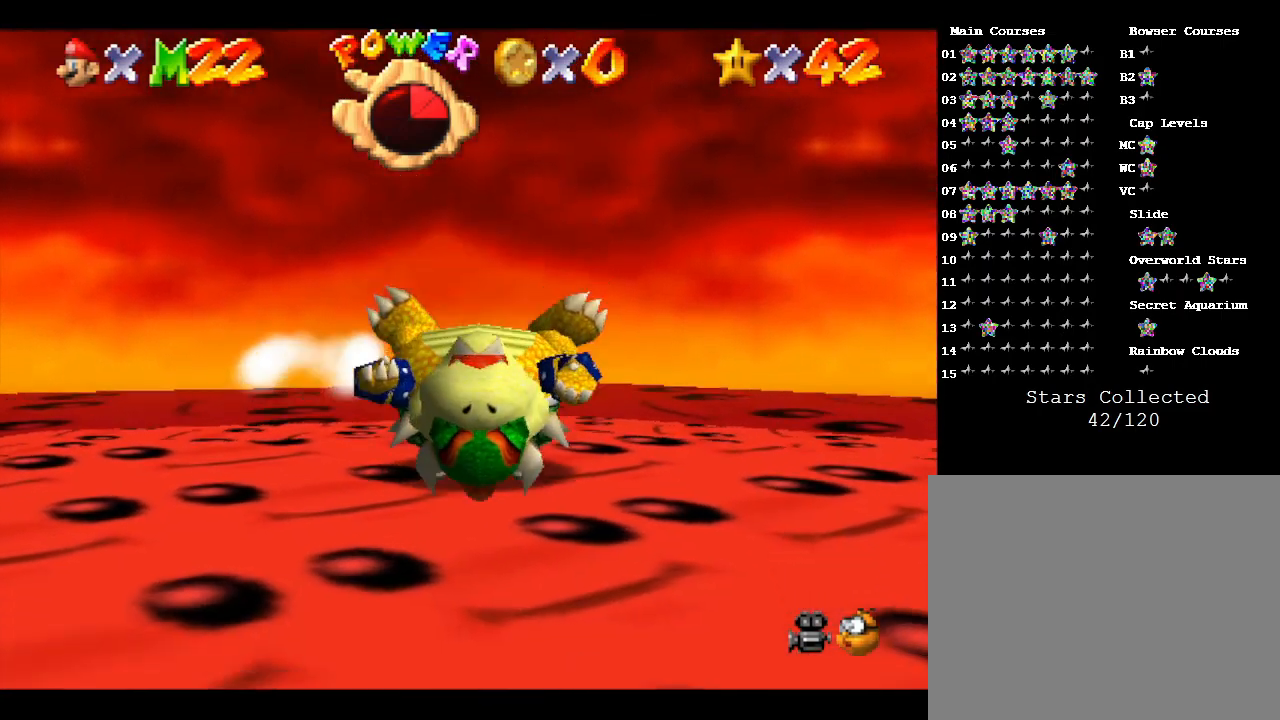
Gameplay with a controller (Nintendo layout); each line is a JSON object with the inputs held at the frame after it. "events" lists button and stick changes between this image and that frame as [ms after this image, input, new state], when the widget could be followed in between. Not read: L3 R3.
{"buttons": [], "left_stick": "down-right", "events": []}
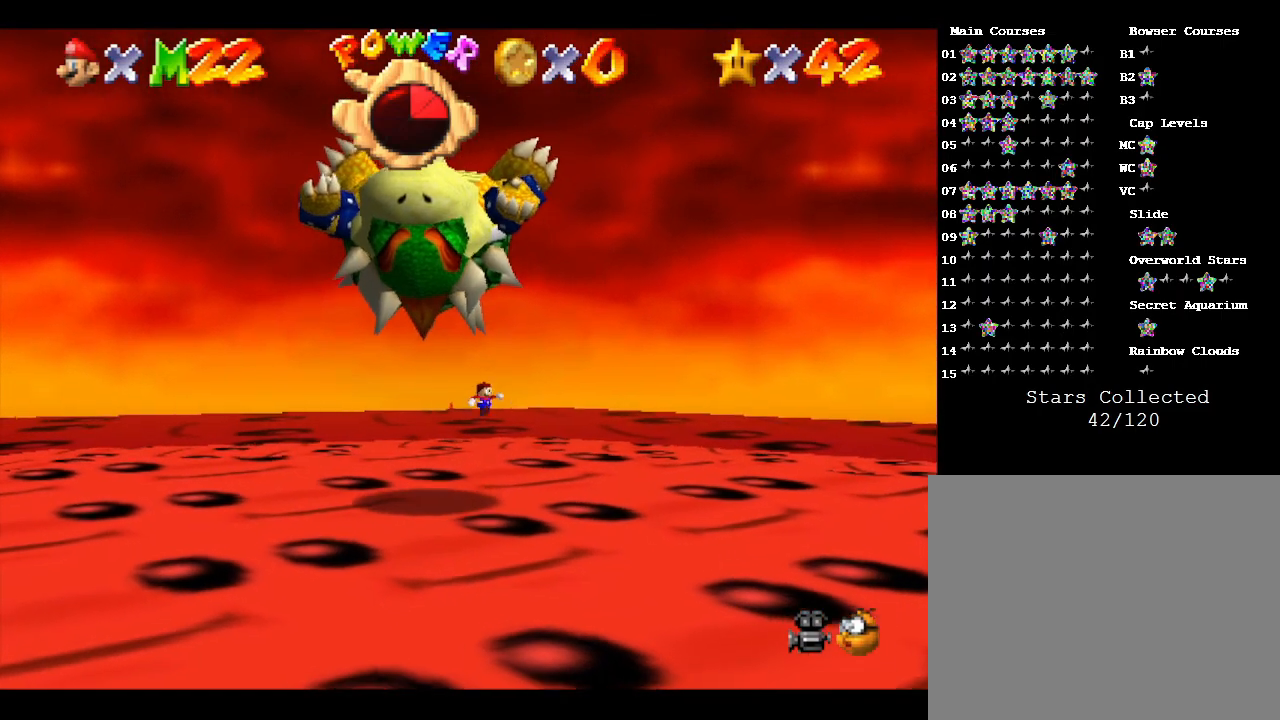
{"buttons": [], "left_stick": "down", "events": [[183, "left_stick", "down"]]}
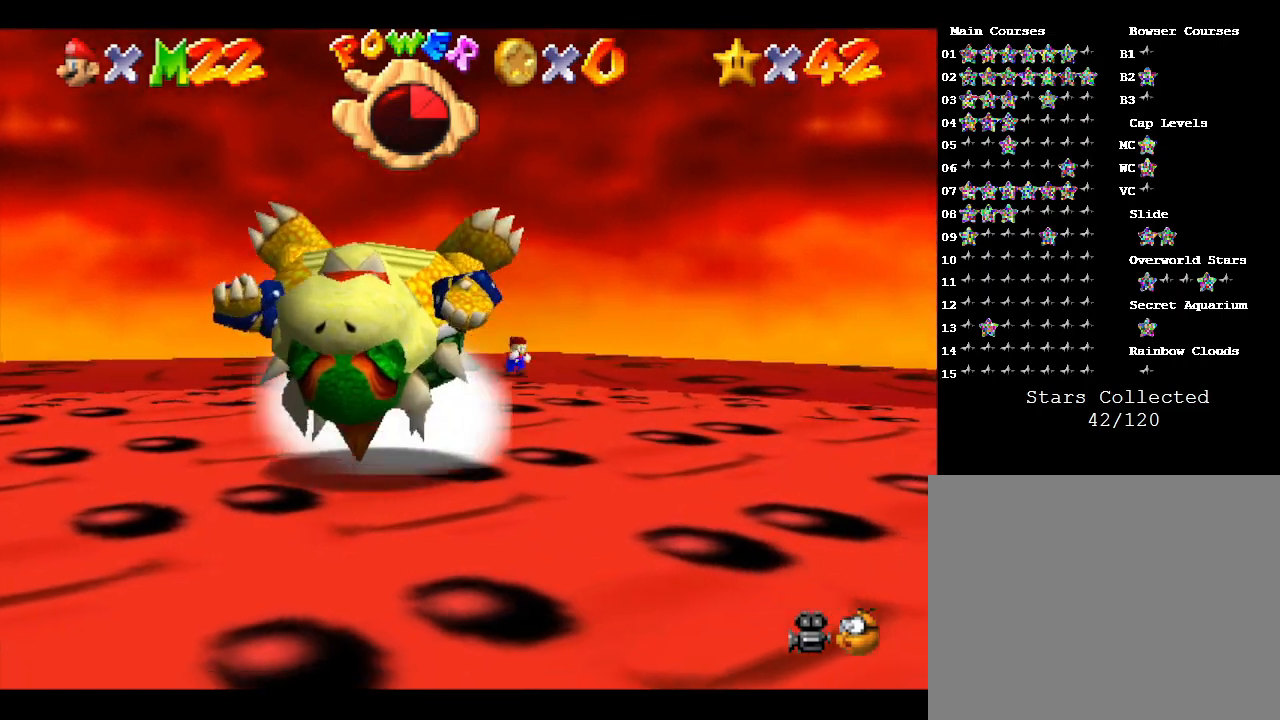
{"buttons": [], "left_stick": "down", "events": []}
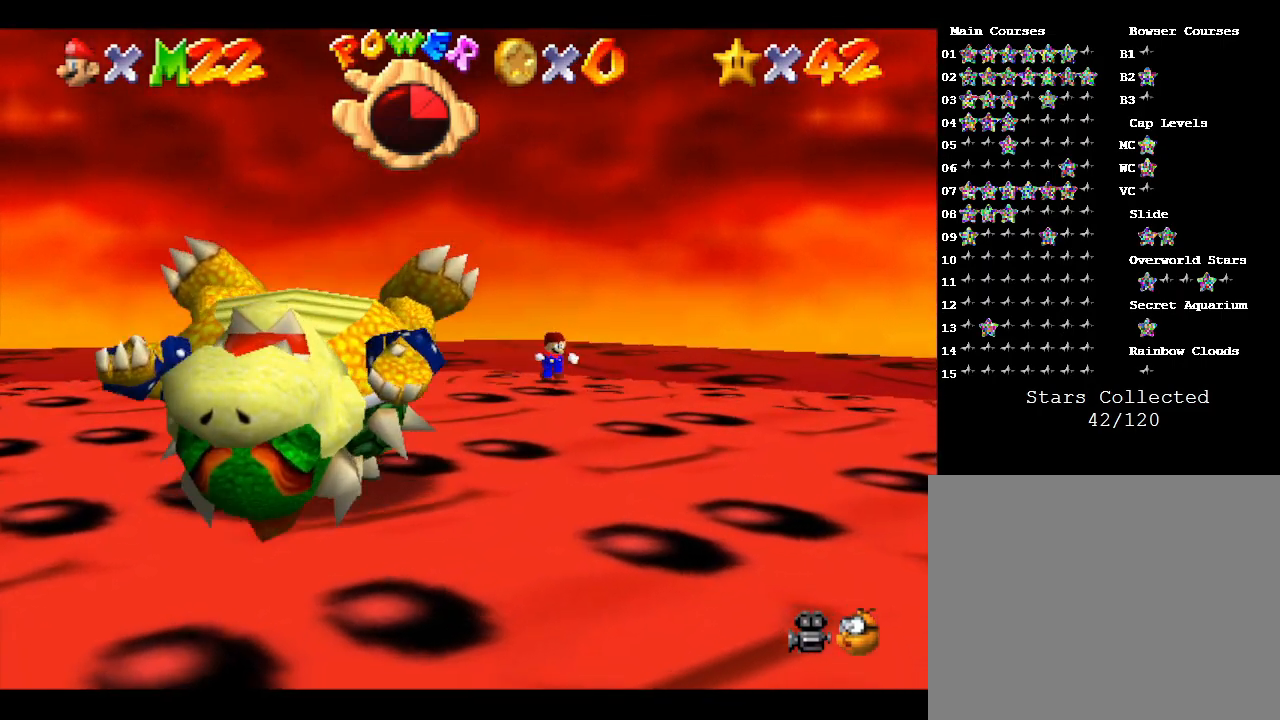
{"buttons": [], "left_stick": "down", "events": []}
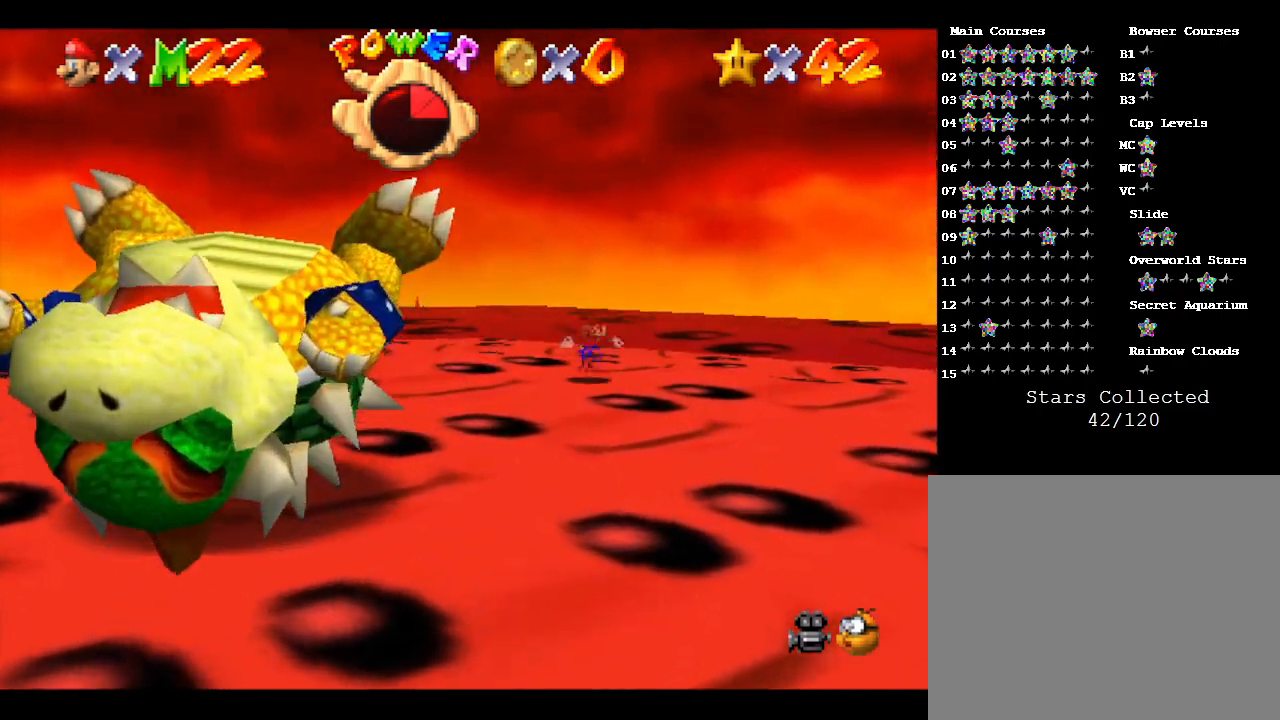
{"buttons": [], "left_stick": "down", "events": []}
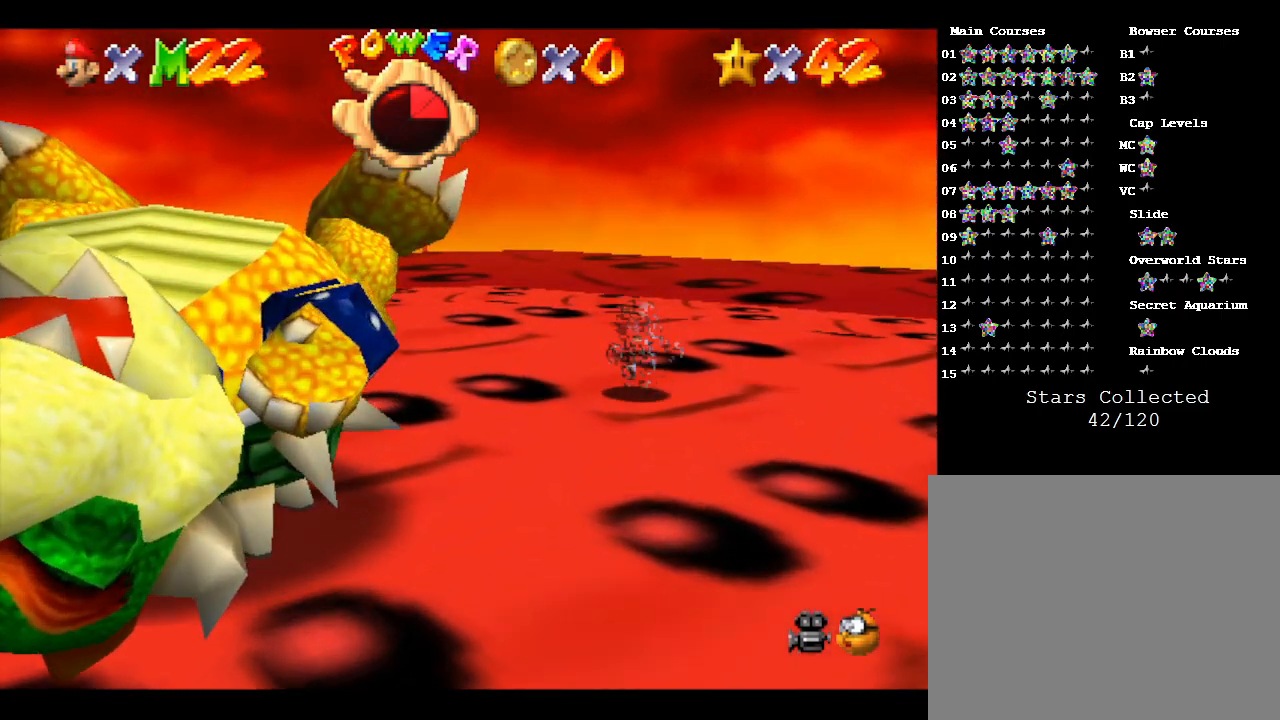
{"buttons": [], "left_stick": "center", "events": [[433, "left_stick", "center"]]}
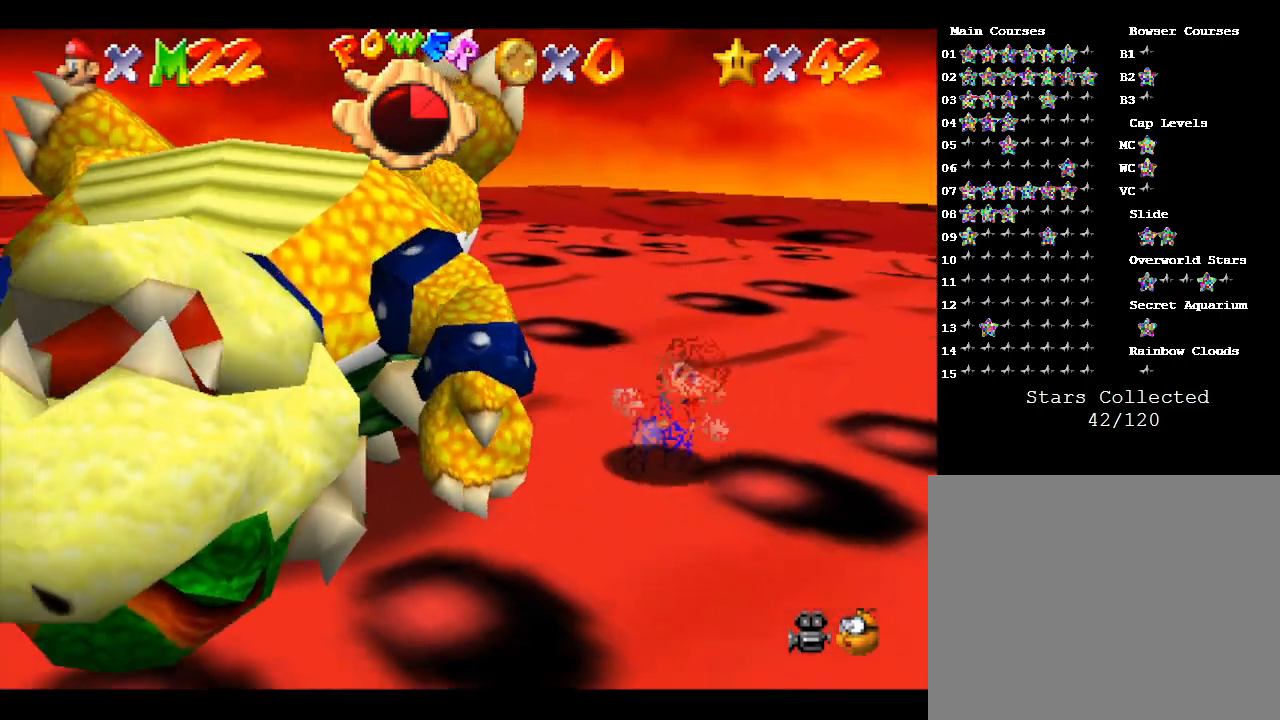
{"buttons": [], "left_stick": "down-left", "events": [[433, "left_stick", "left"], [500, "left_stick", "down-left"]]}
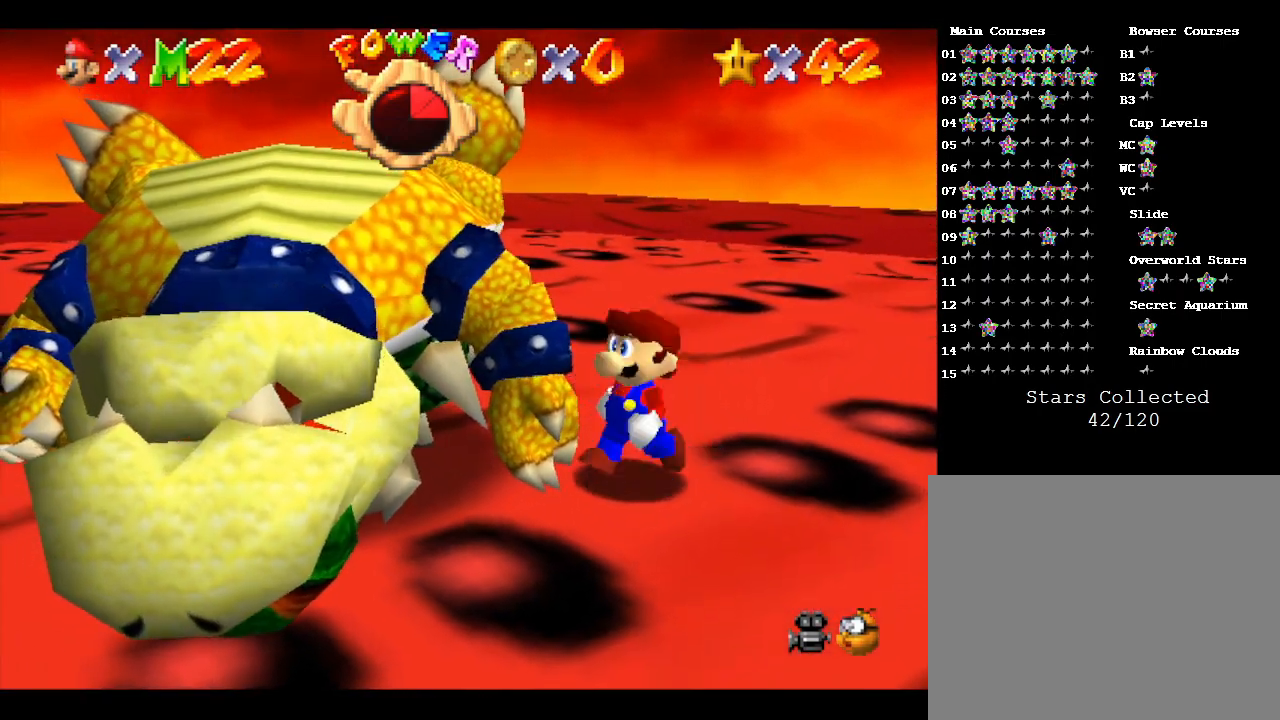
{"buttons": [], "left_stick": "center", "events": [[183, "left_stick", "center"]]}
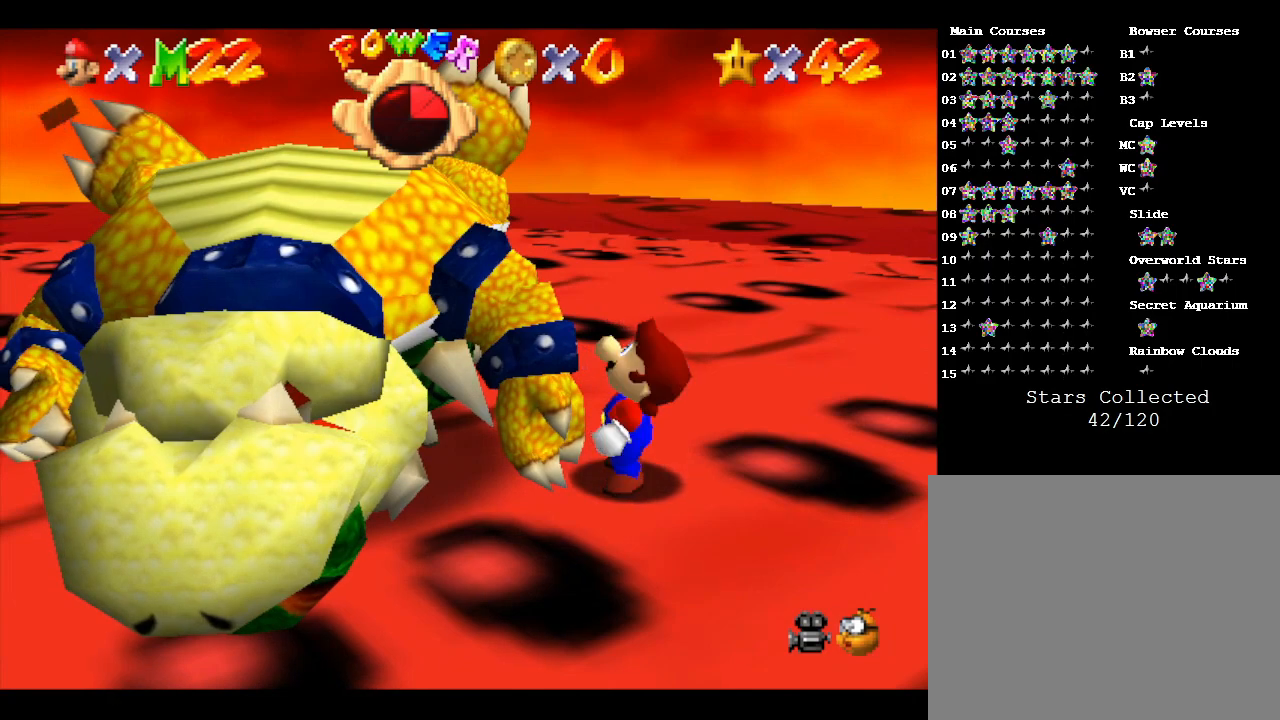
{"buttons": ["A"], "left_stick": "center", "events": [[400, "A", "down"]]}
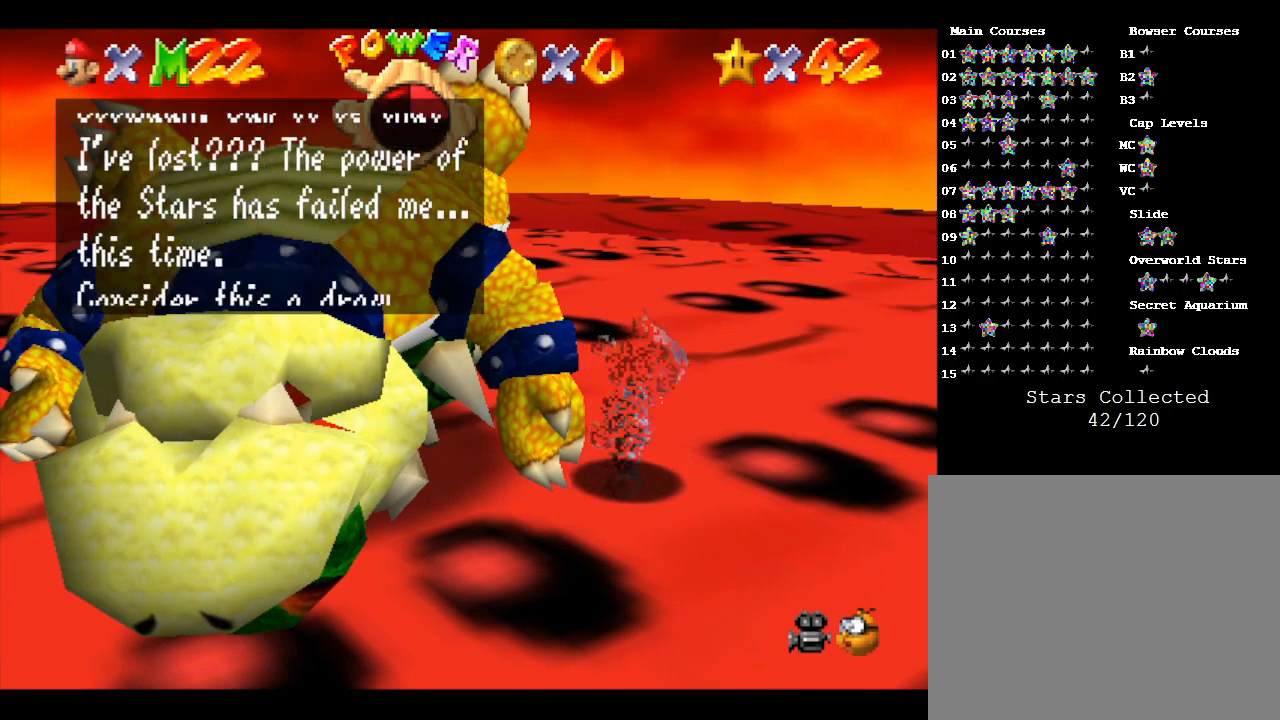
{"buttons": [], "left_stick": "center", "events": [[33, "A", "up"], [150, "A", "down"], [317, "A", "up"]]}
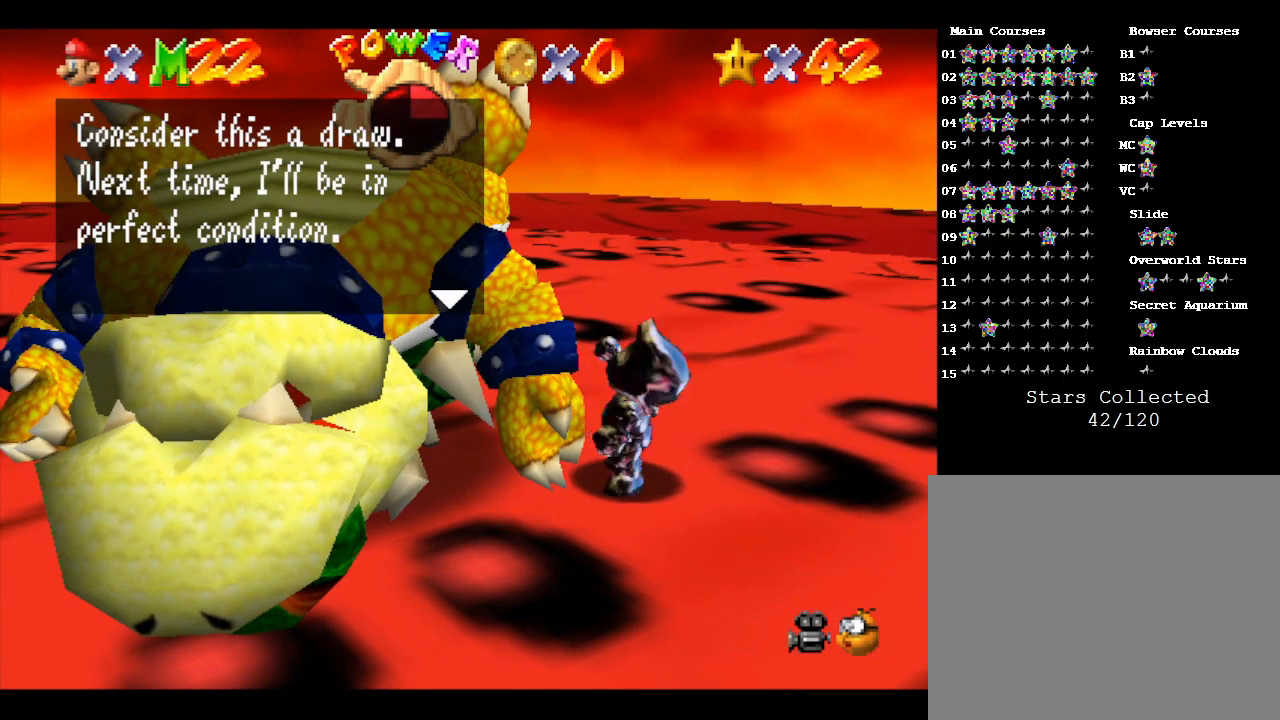
{"buttons": [], "left_stick": "center", "events": [[33, "A", "down"], [183, "A", "up"]]}
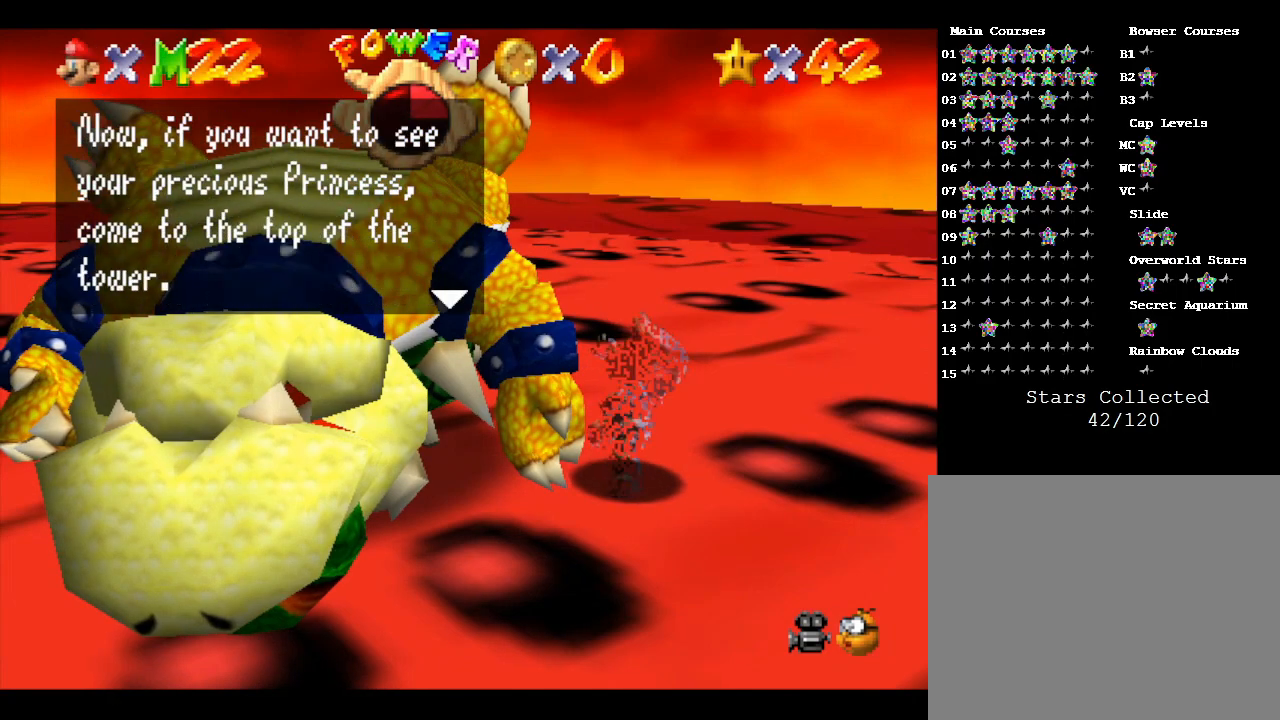
{"buttons": [], "left_stick": "center", "events": [[33, "A", "down"], [250, "A", "up"]]}
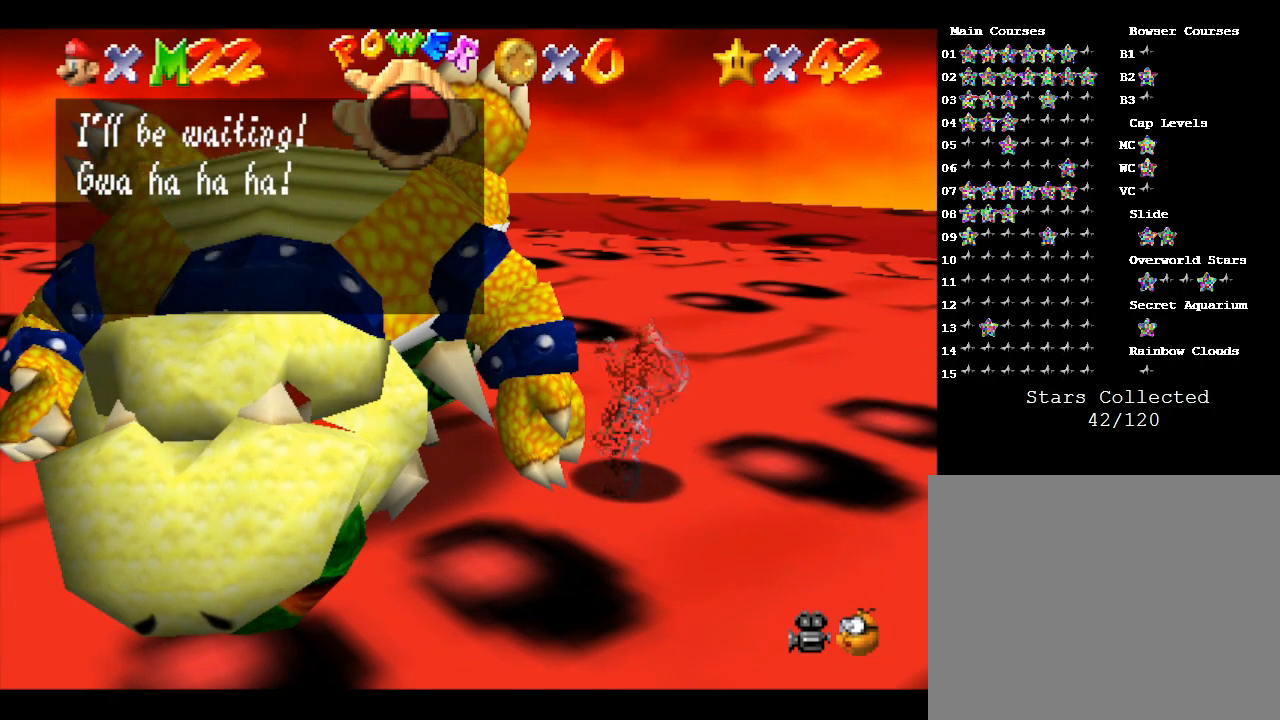
{"buttons": [], "left_stick": "center", "events": [[133, "A", "down"], [250, "A", "up"]]}
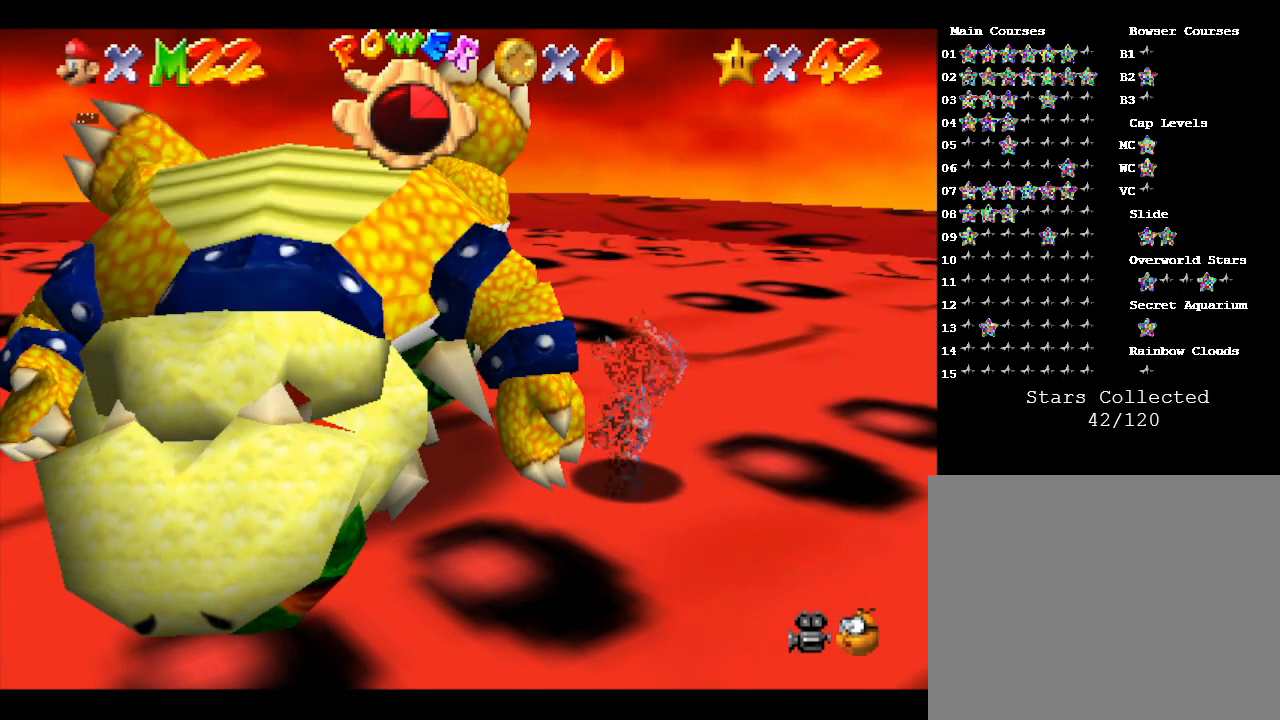
{"buttons": [], "left_stick": "center", "events": []}
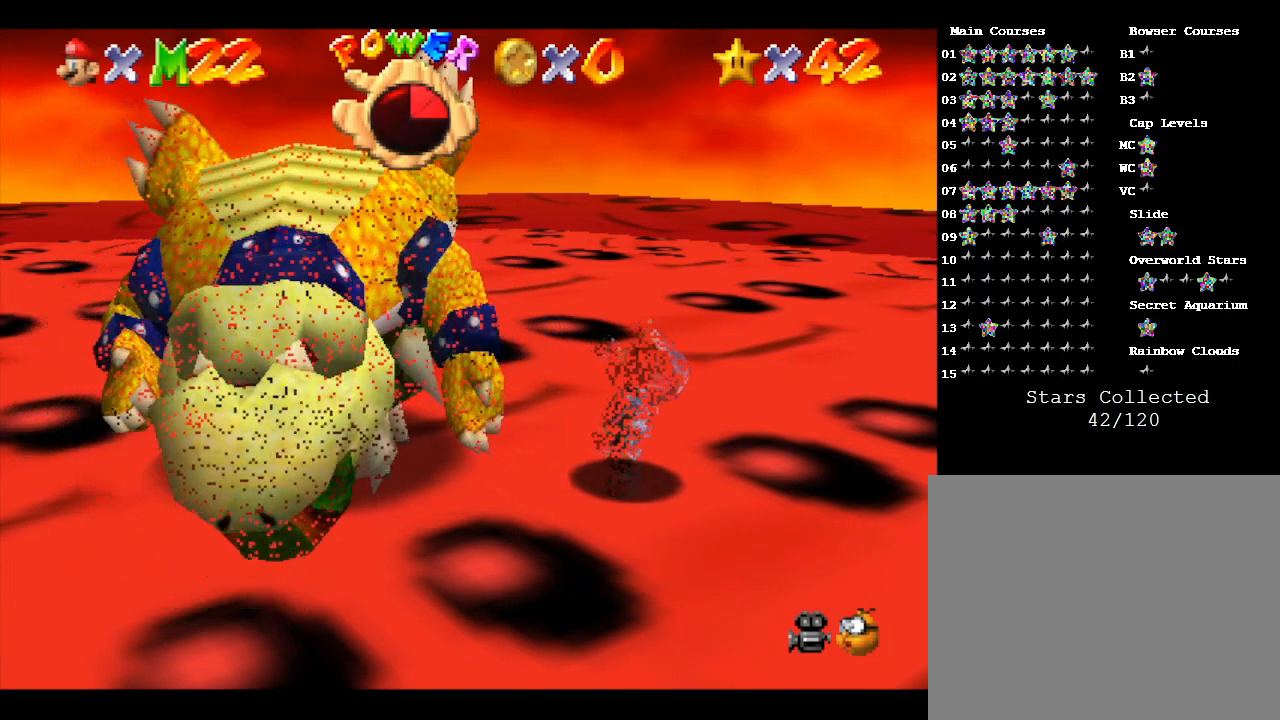
{"buttons": [], "left_stick": "center", "events": []}
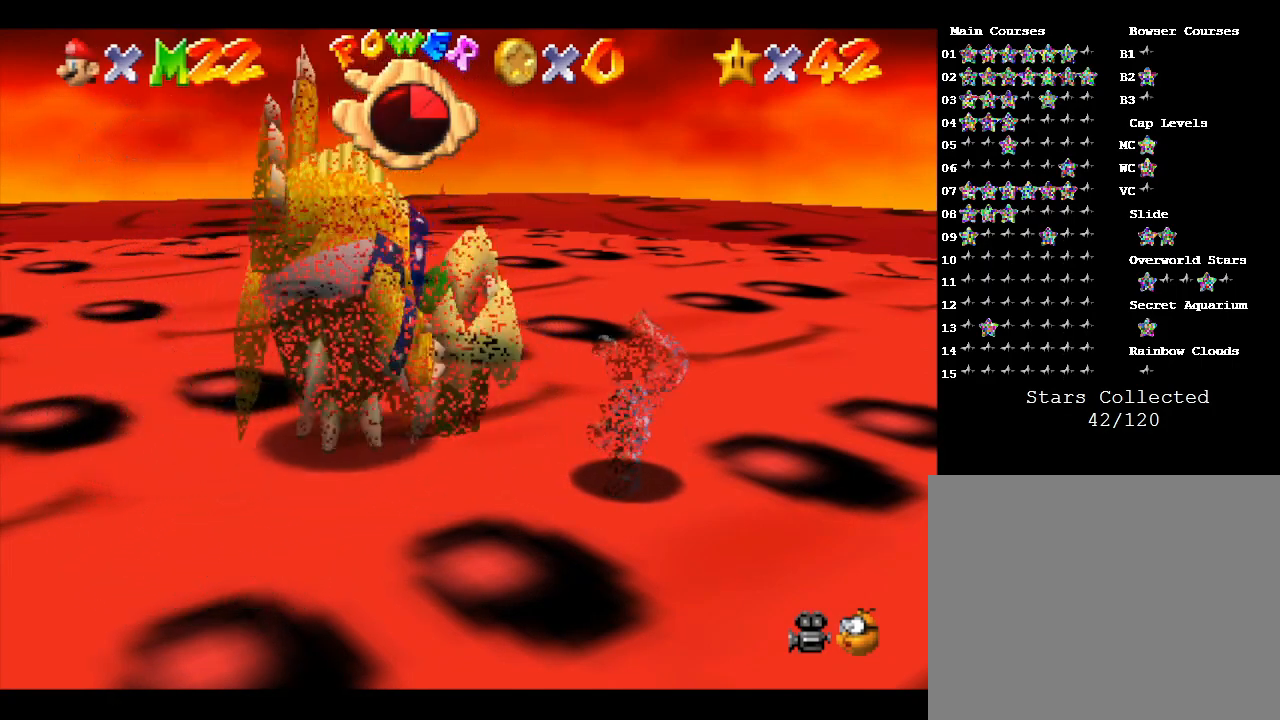
{"buttons": [], "left_stick": "center", "events": []}
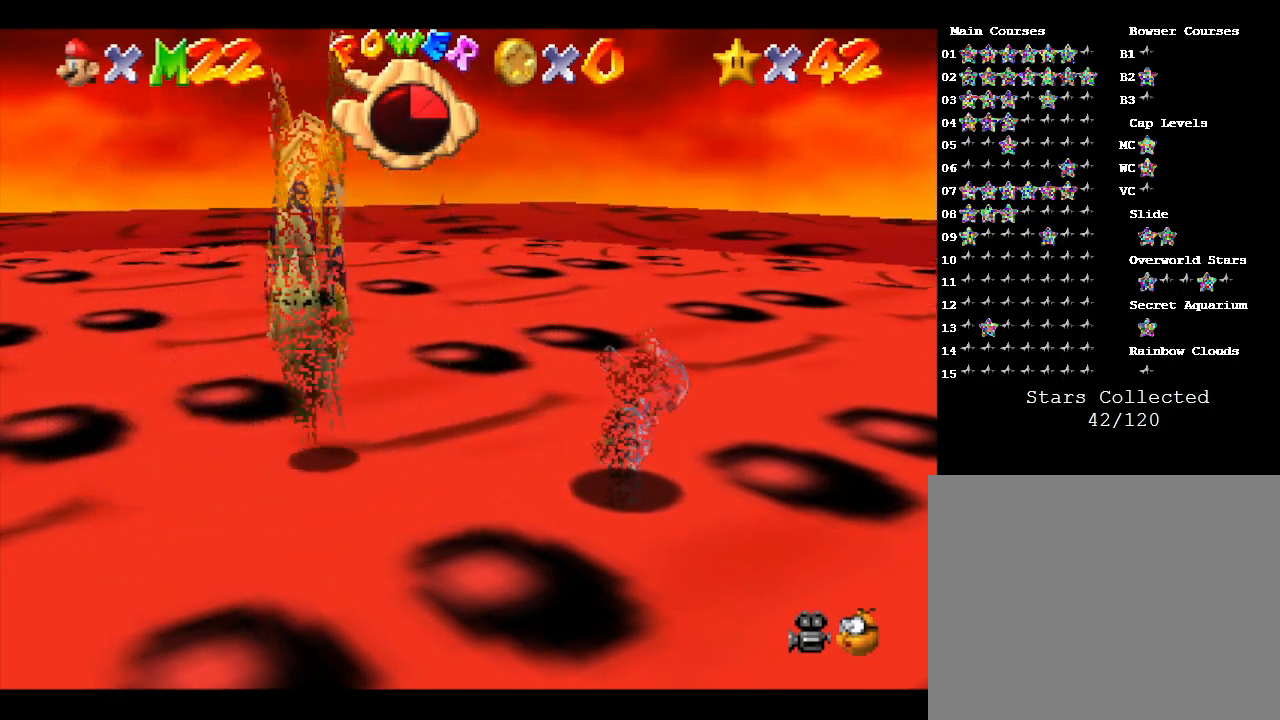
{"buttons": [], "left_stick": "center", "events": []}
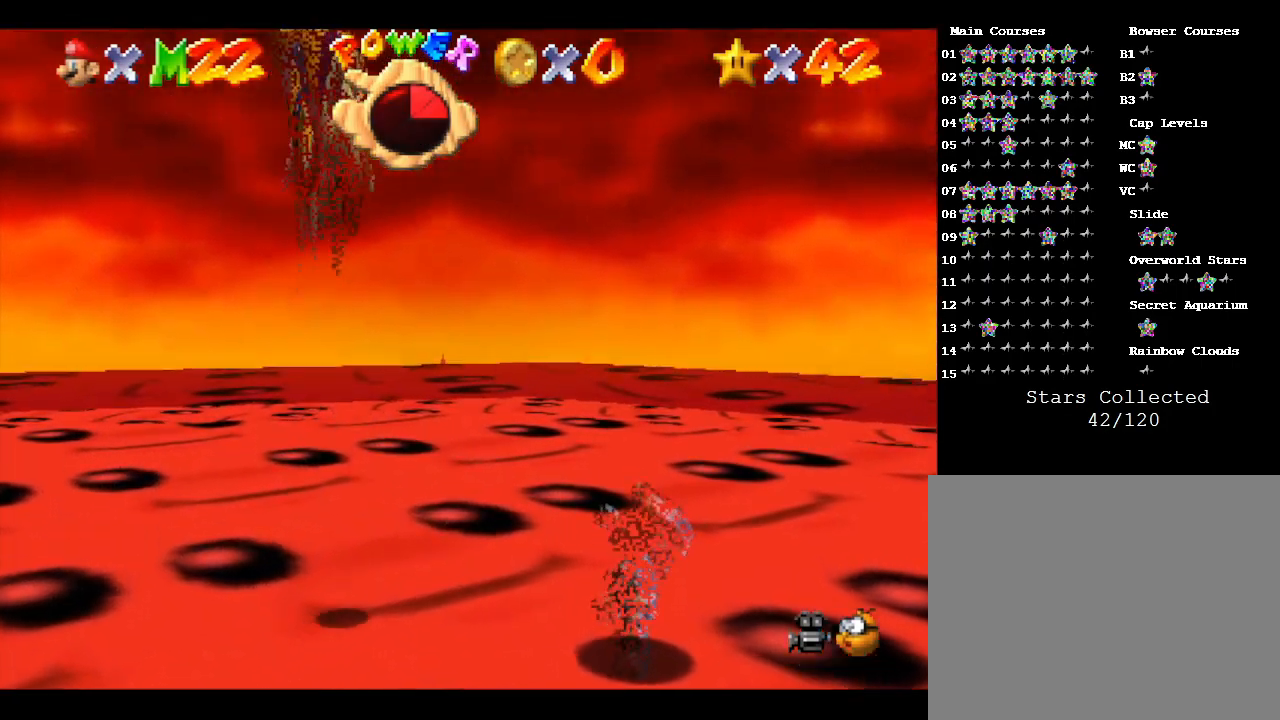
{"buttons": [], "left_stick": "center", "events": []}
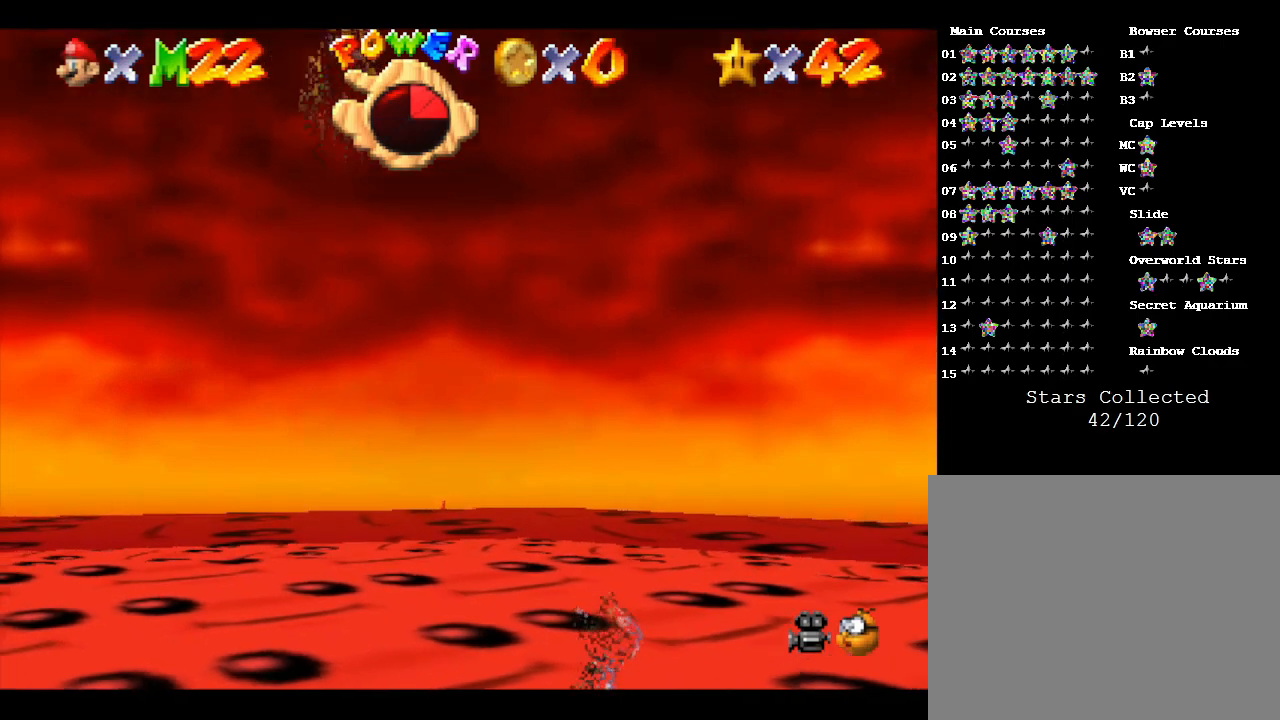
{"buttons": [], "left_stick": "center", "events": []}
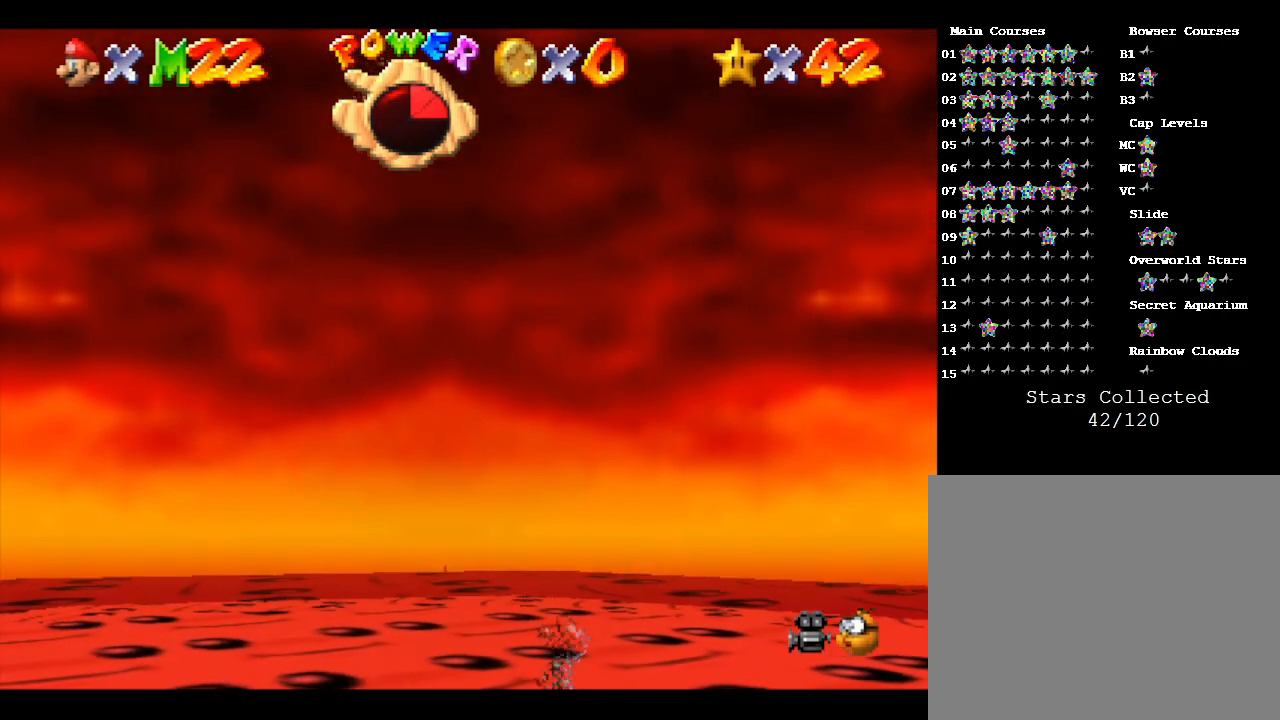
{"buttons": [], "left_stick": "center", "events": []}
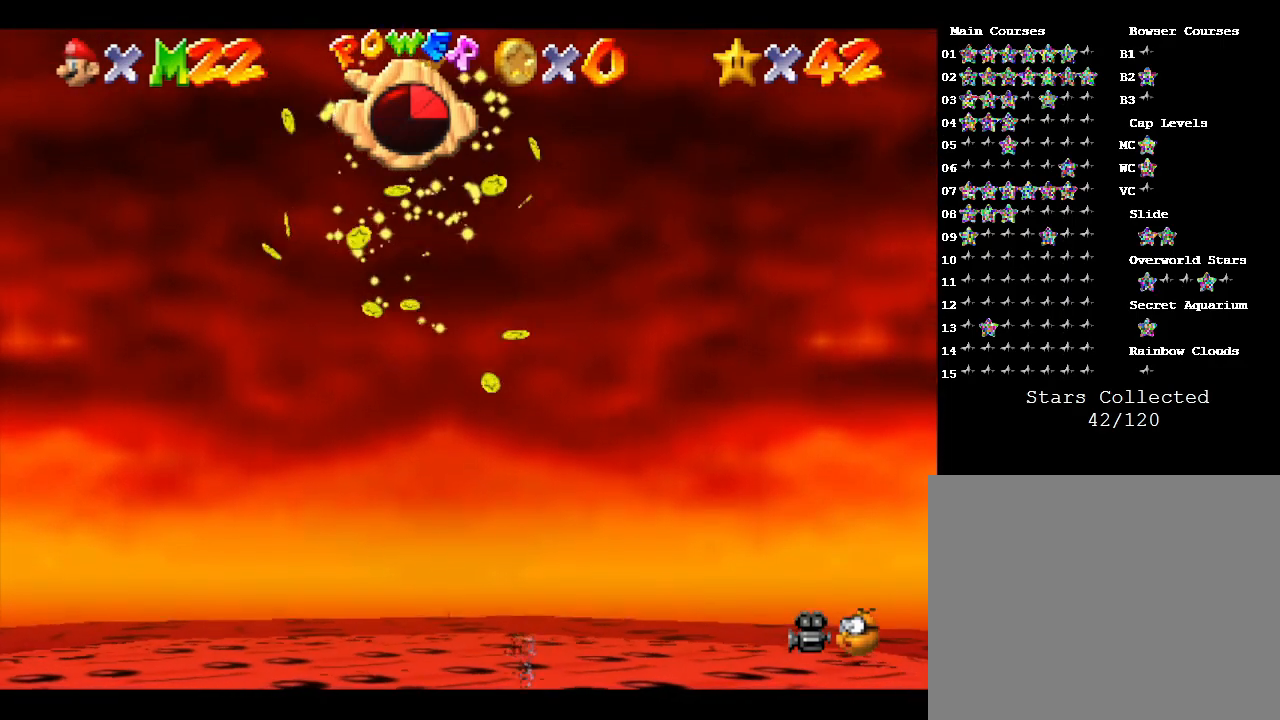
{"buttons": [], "left_stick": "left", "events": [[500, "left_stick", "left"]]}
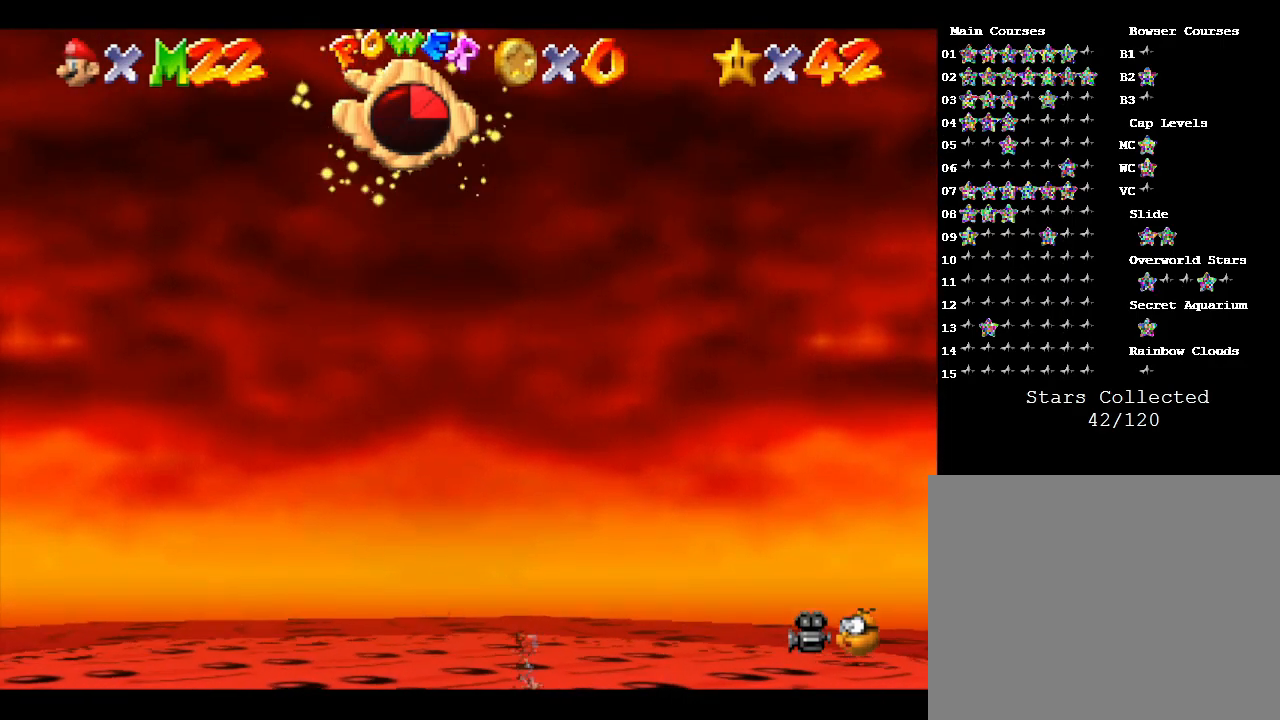
{"buttons": [], "left_stick": "center", "events": [[250, "left_stick", "center"]]}
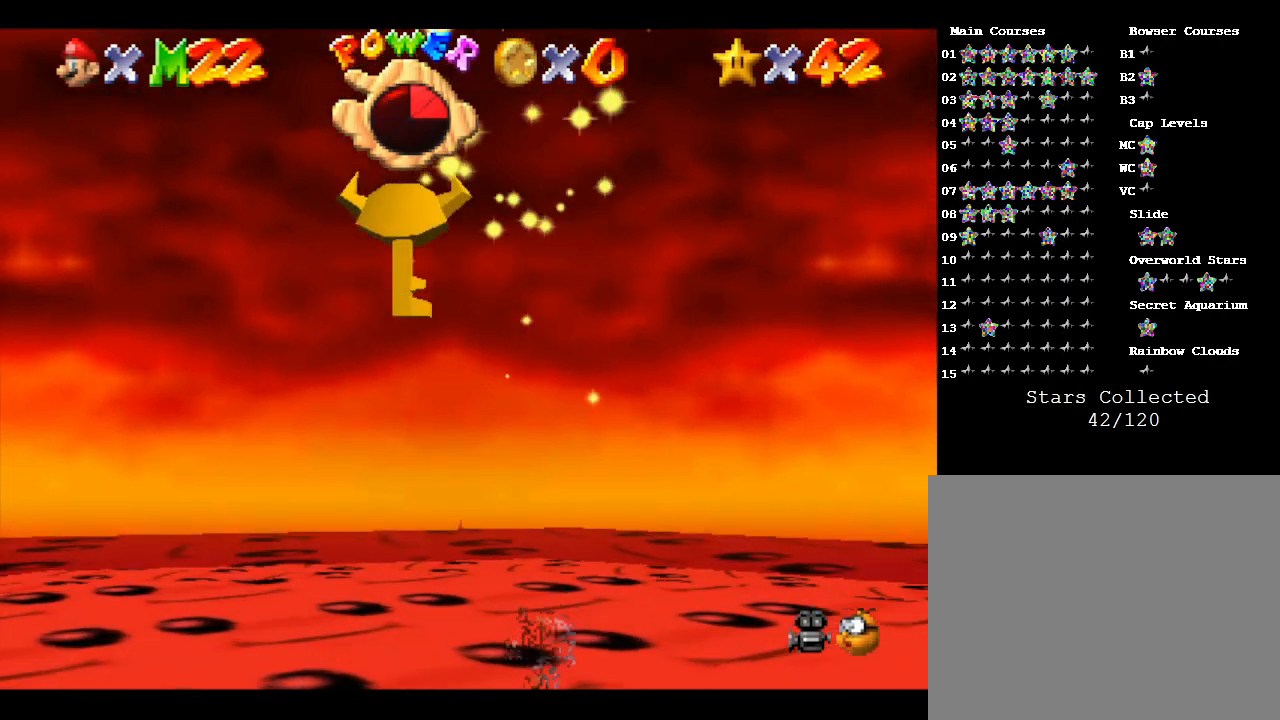
{"buttons": [], "left_stick": "left", "events": [[300, "left_stick", "left"]]}
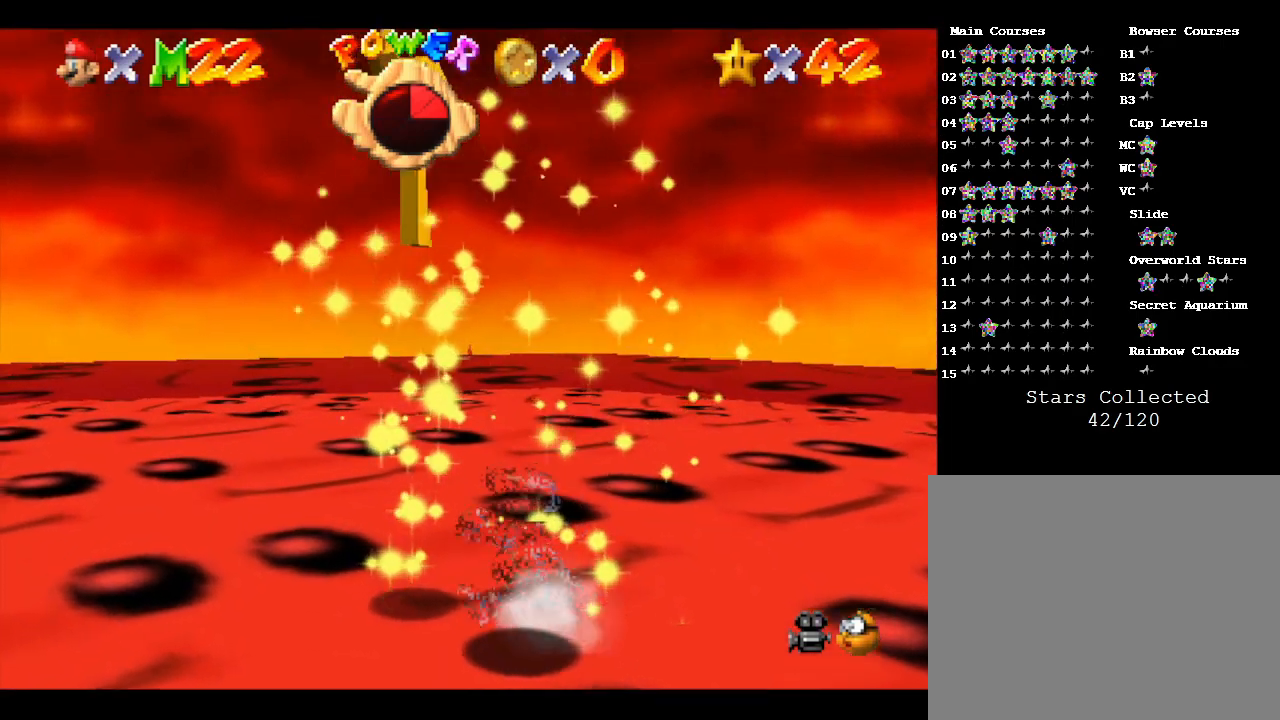
{"buttons": [], "left_stick": "center", "events": [[117, "left_stick", "center"]]}
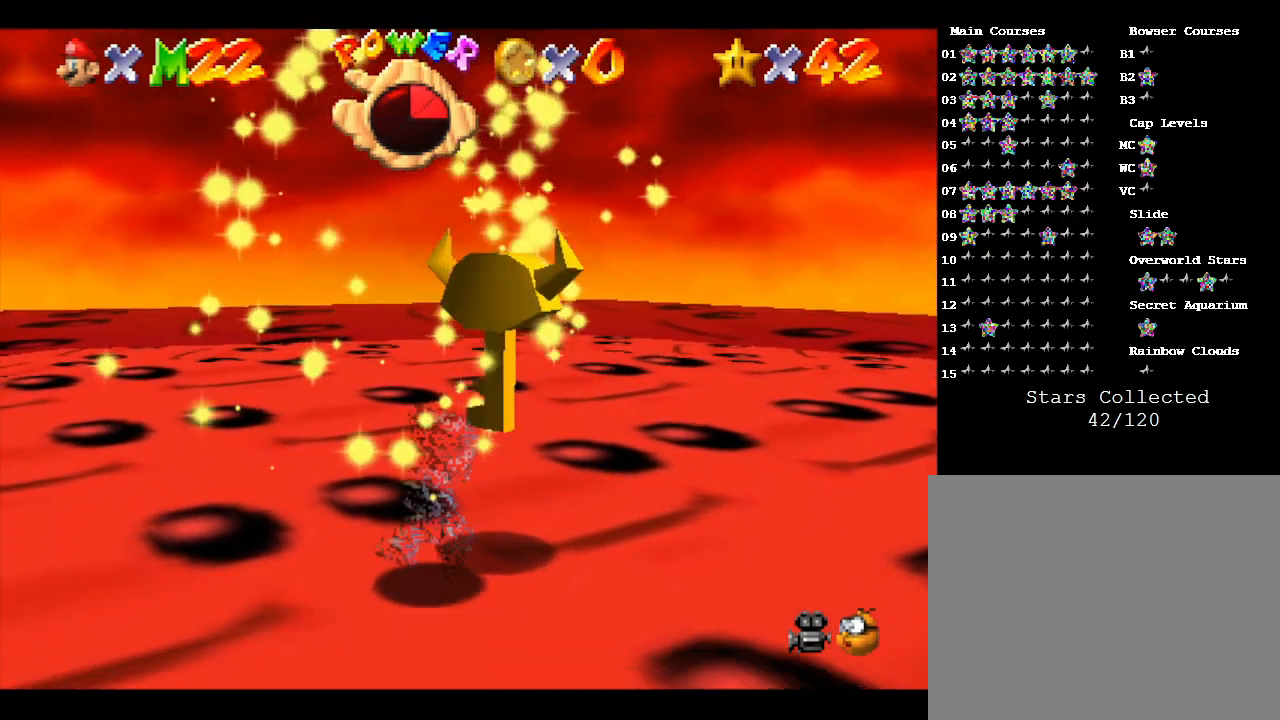
{"buttons": [], "left_stick": "up-right", "events": [[467, "left_stick", "up-right"]]}
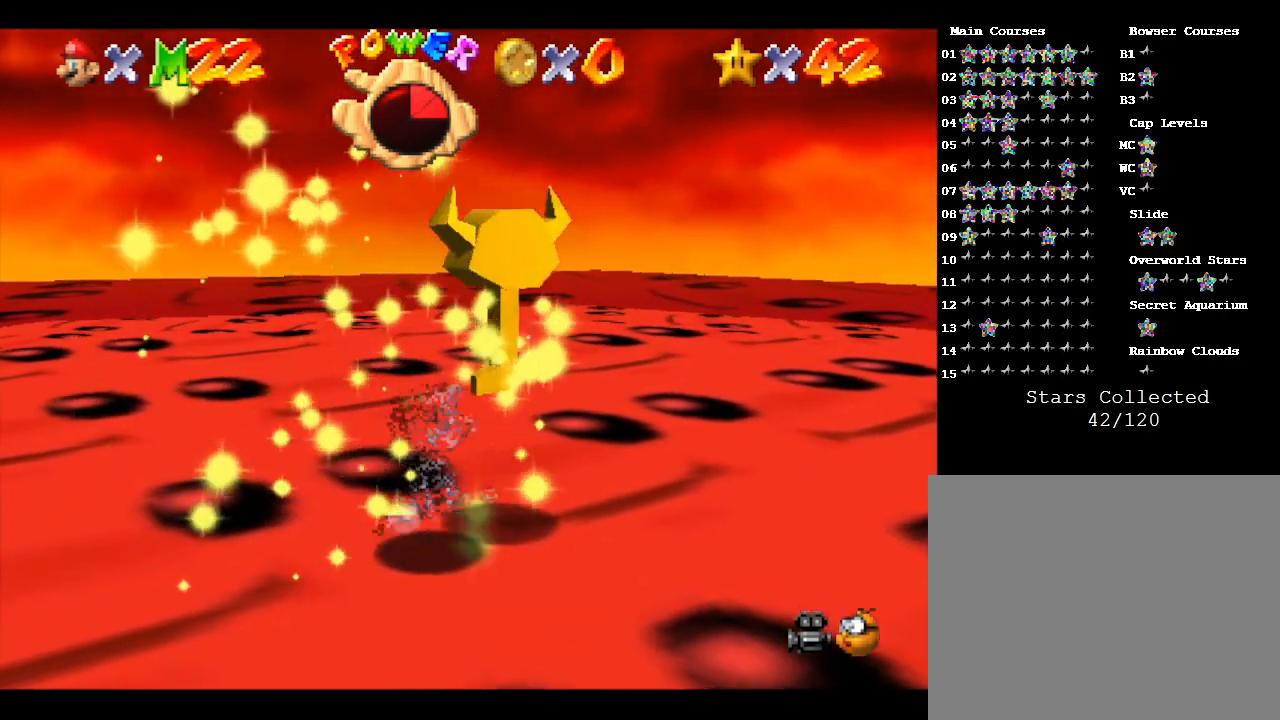
{"buttons": [], "left_stick": "center", "events": [[50, "left_stick", "center"]]}